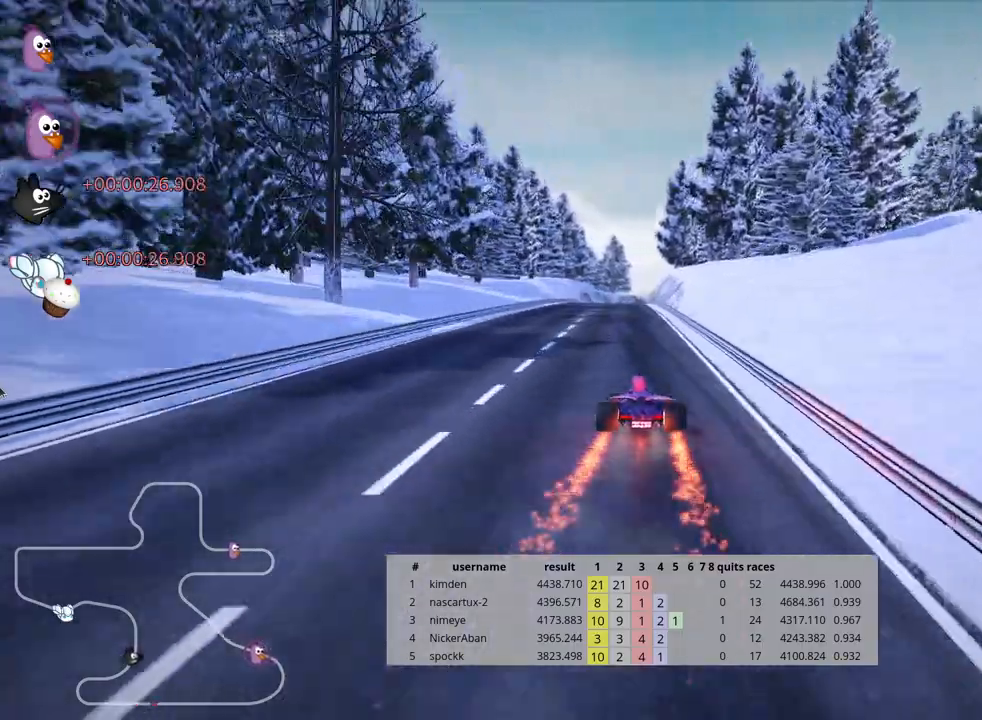
Gameplay with keyboard; each line is a JSON object with the keys held at the frame after it. "events" lists presses ("down") and releases ("up") of "down", "fire", "flag", "left", "look", "nitro", "right", "skid" and "up" between this image and that frame as [ms after this image, input, new state], when the widget could be followed in between. No other keys are recorded. Mouse input is not recorded. Key names are as the overlay labels them; some are game actions (e.g. jump) rather than physical keys.
{"keys": ["up"], "events": [[217, "left", "down"], [333, "left", "up"]]}
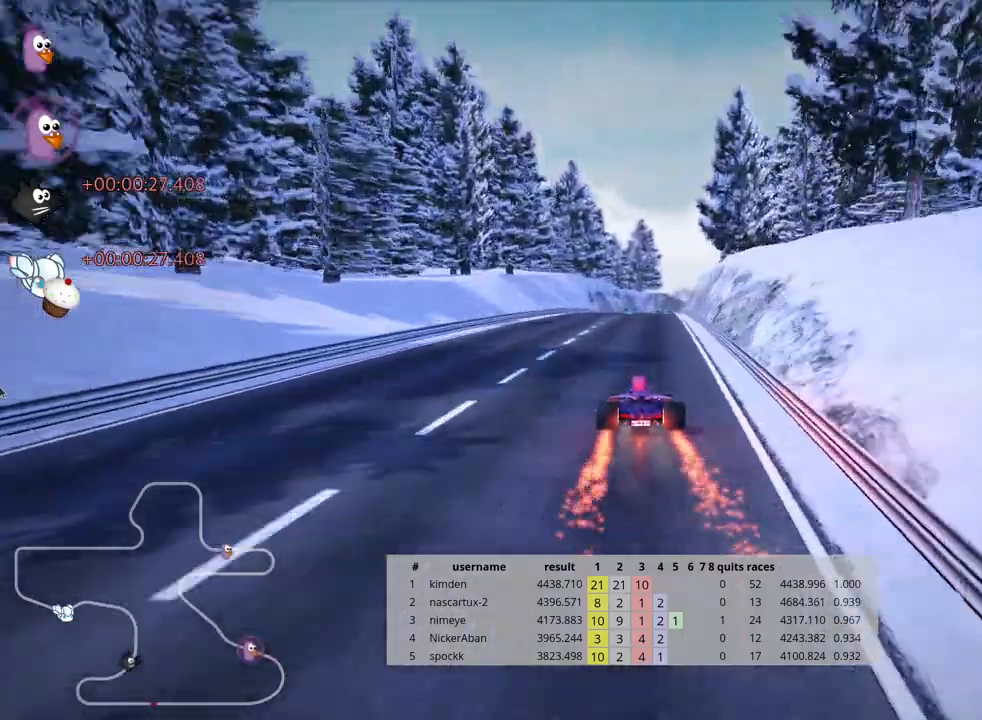
{"keys": ["up"], "events": []}
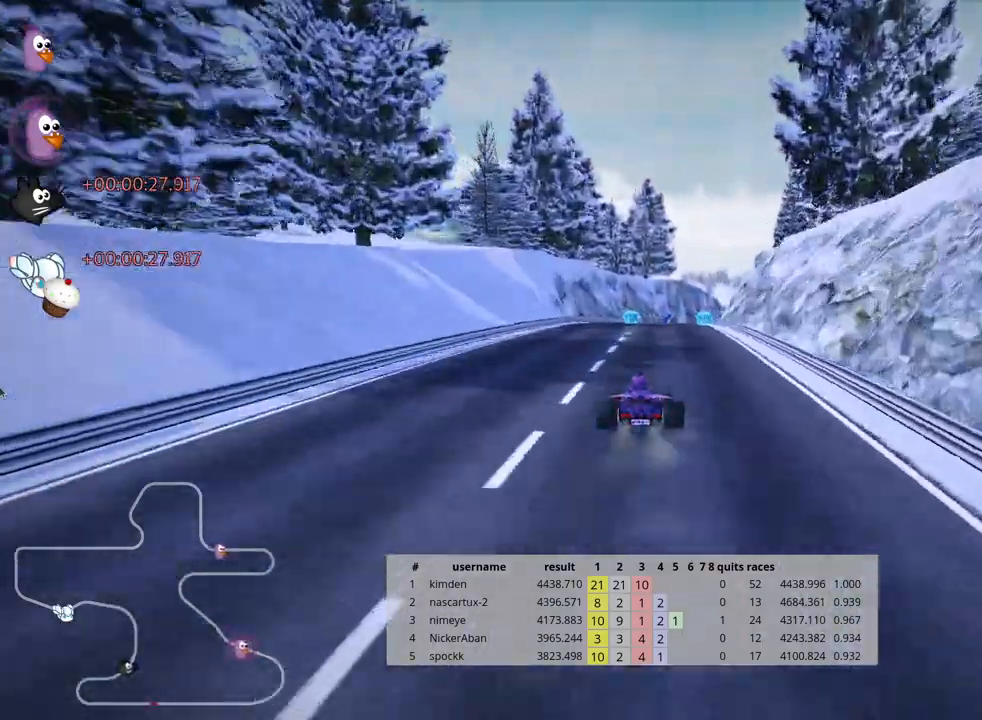
{"keys": ["left", "skid", "up"], "events": [[217, "right", "down"], [217, "skid", "down"], [367, "right", "up"], [400, "left", "down"]]}
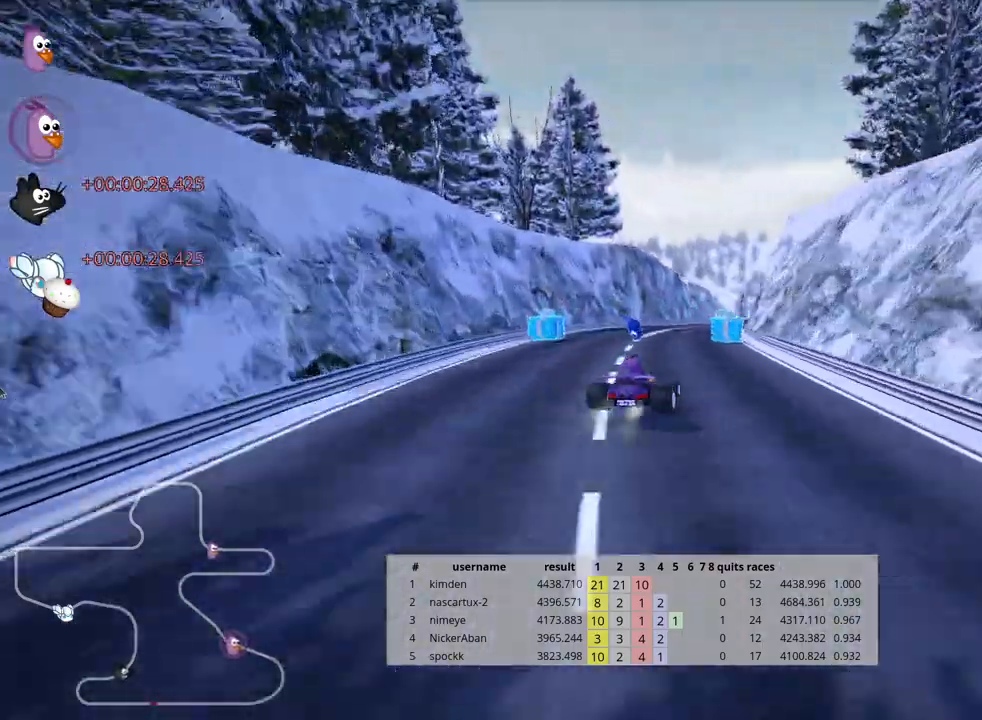
{"keys": ["skid", "up"], "events": [[433, "left", "up"]]}
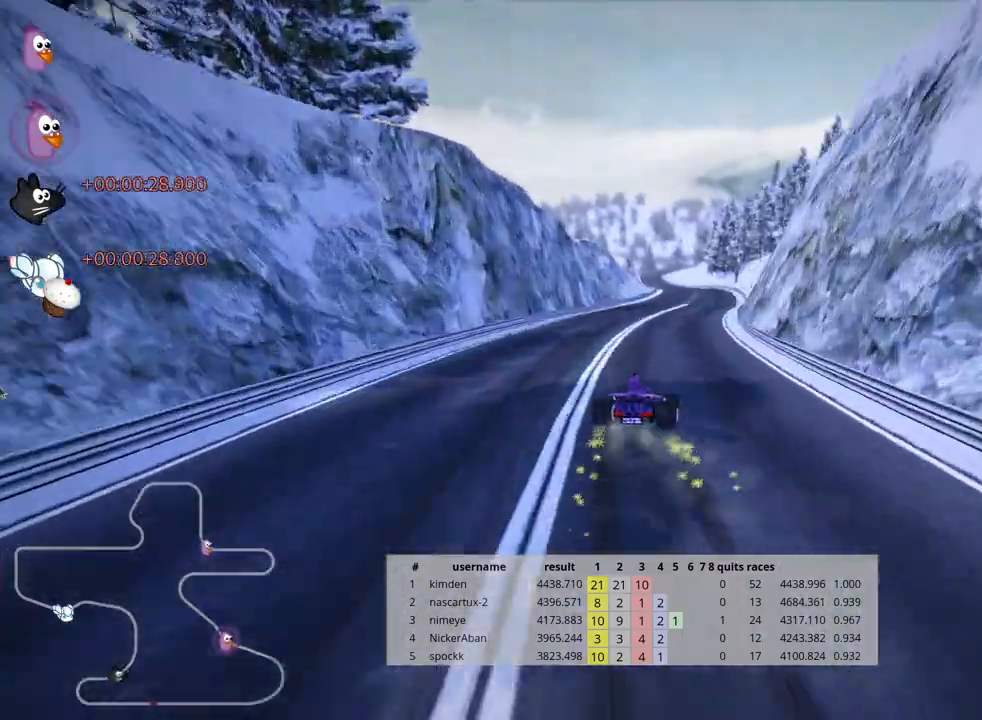
{"keys": ["left", "skid", "up"], "events": [[33, "left", "down"]]}
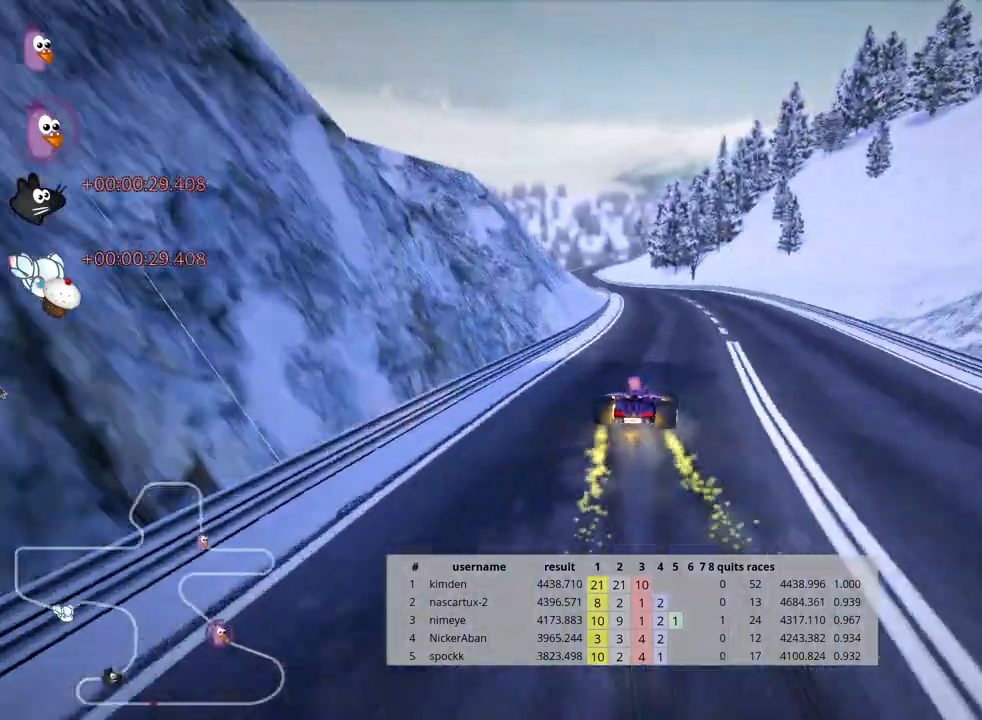
{"keys": ["left", "skid", "up"], "events": []}
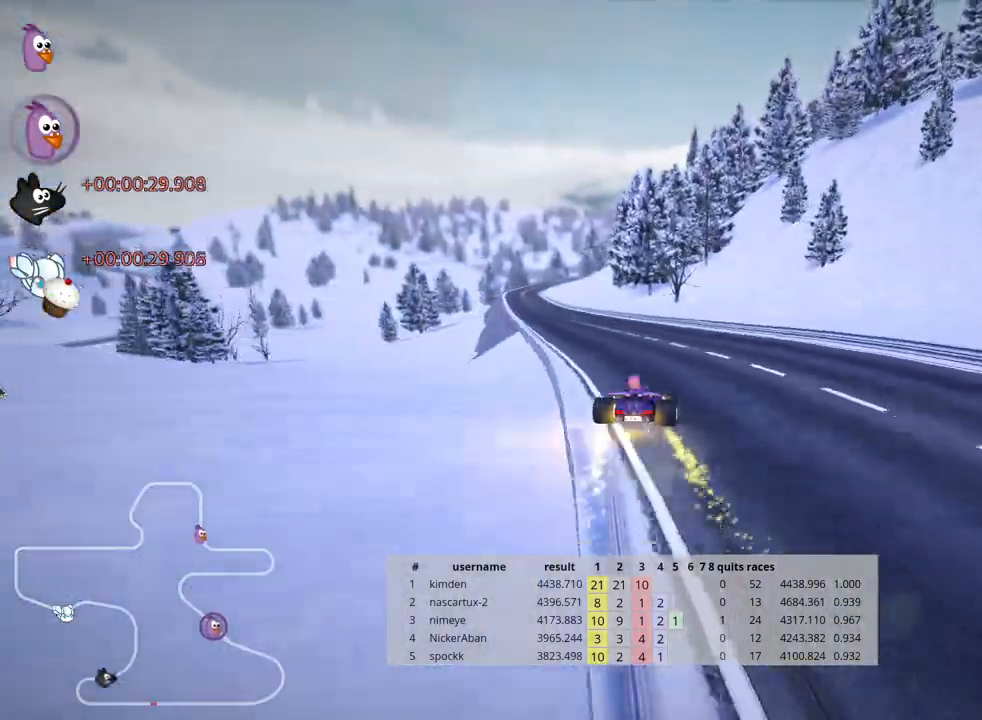
{"keys": ["up"], "events": [[17, "skid", "up"], [317, "left", "up"]]}
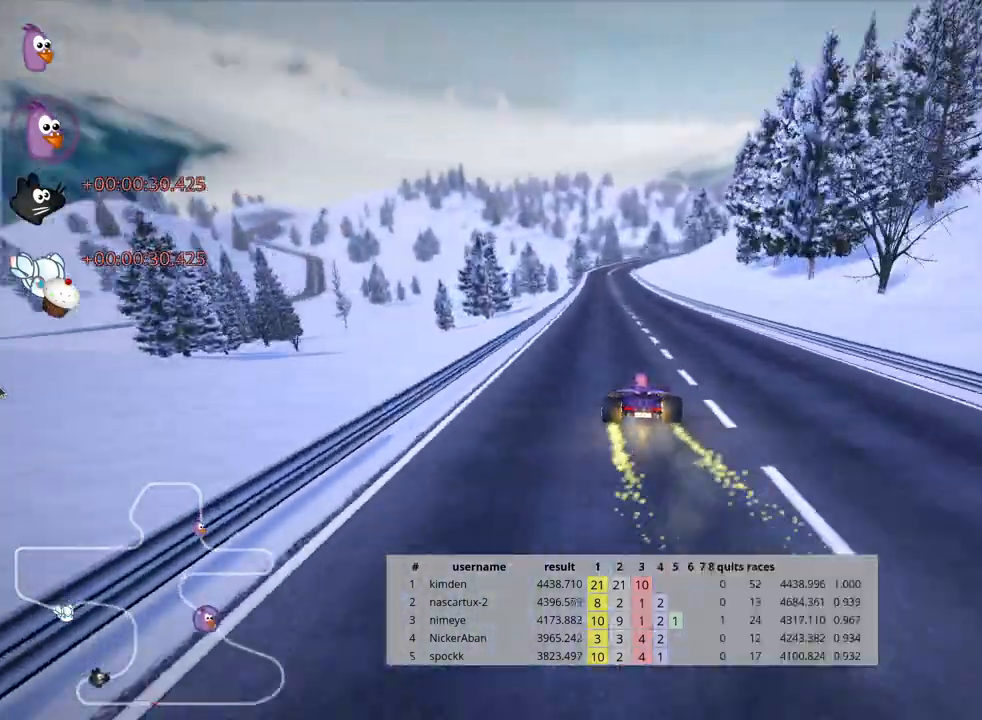
{"keys": ["up"], "events": []}
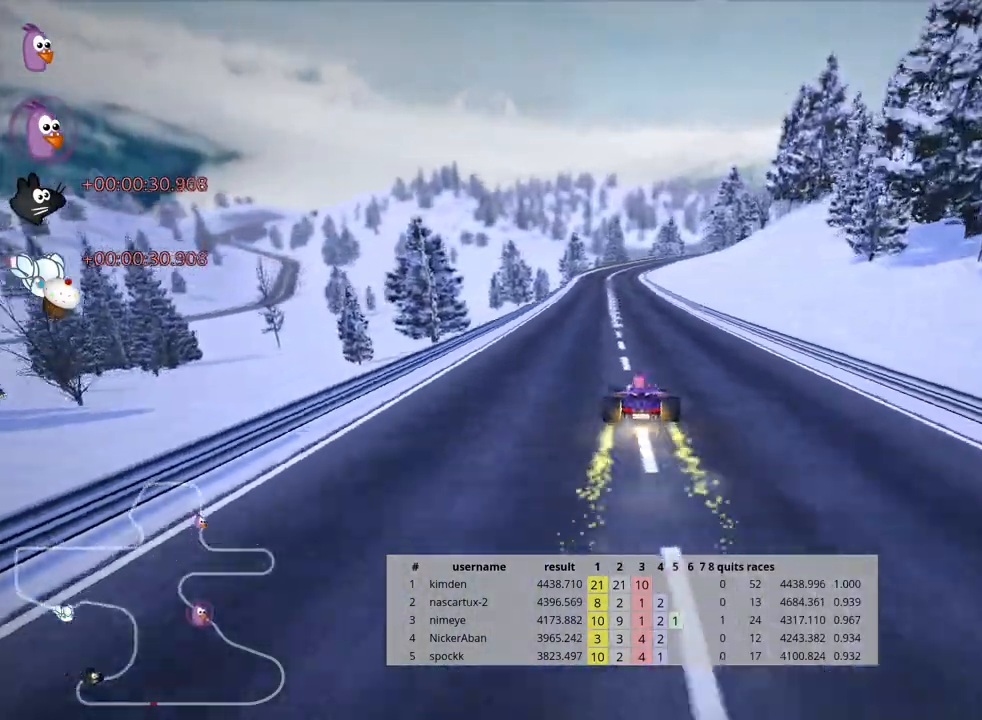
{"keys": ["skid", "up"], "events": [[183, "left", "down"], [450, "left", "up"], [500, "skid", "down"]]}
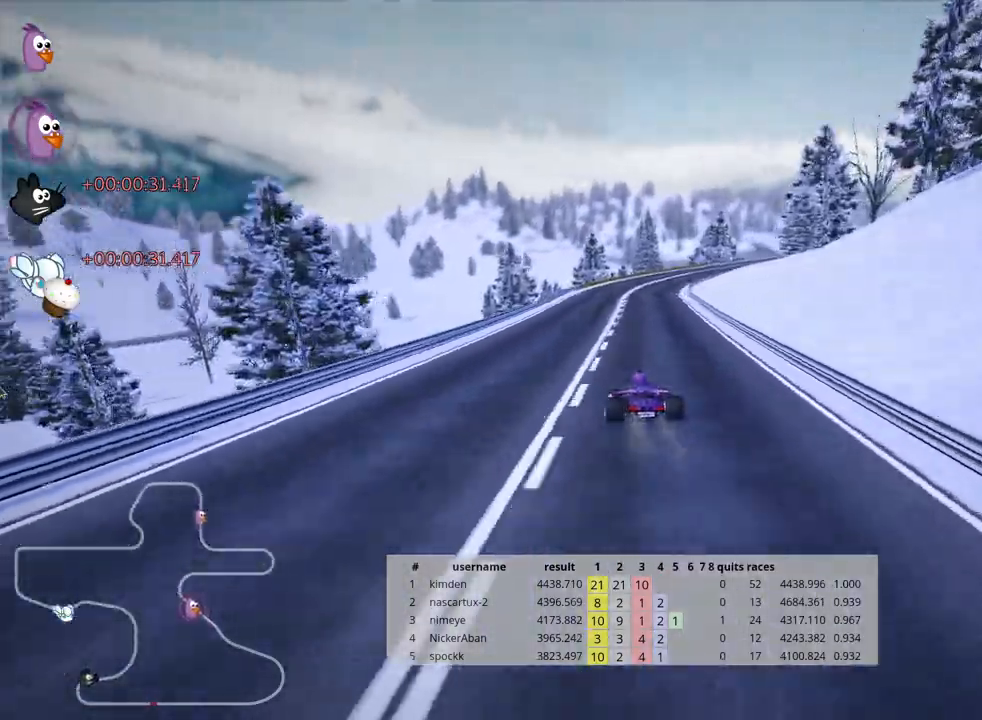
{"keys": ["right", "skid", "up"], "events": [[33, "right", "down"], [183, "left", "down"], [183, "right", "up"], [350, "right", "down"], [433, "left", "up"]]}
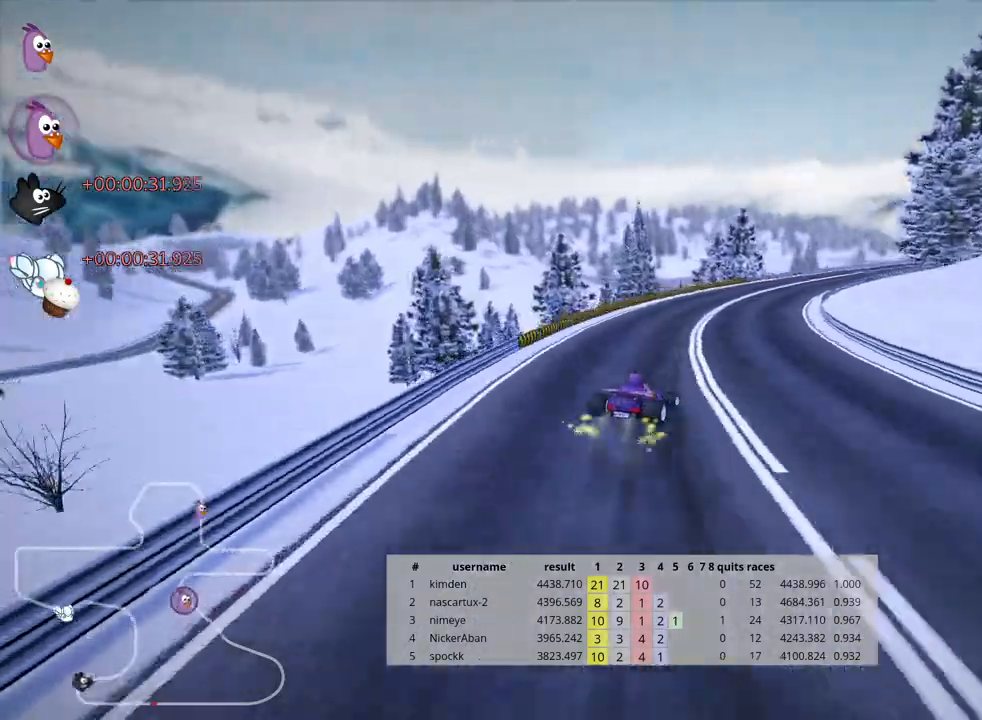
{"keys": ["right", "skid", "up"], "events": []}
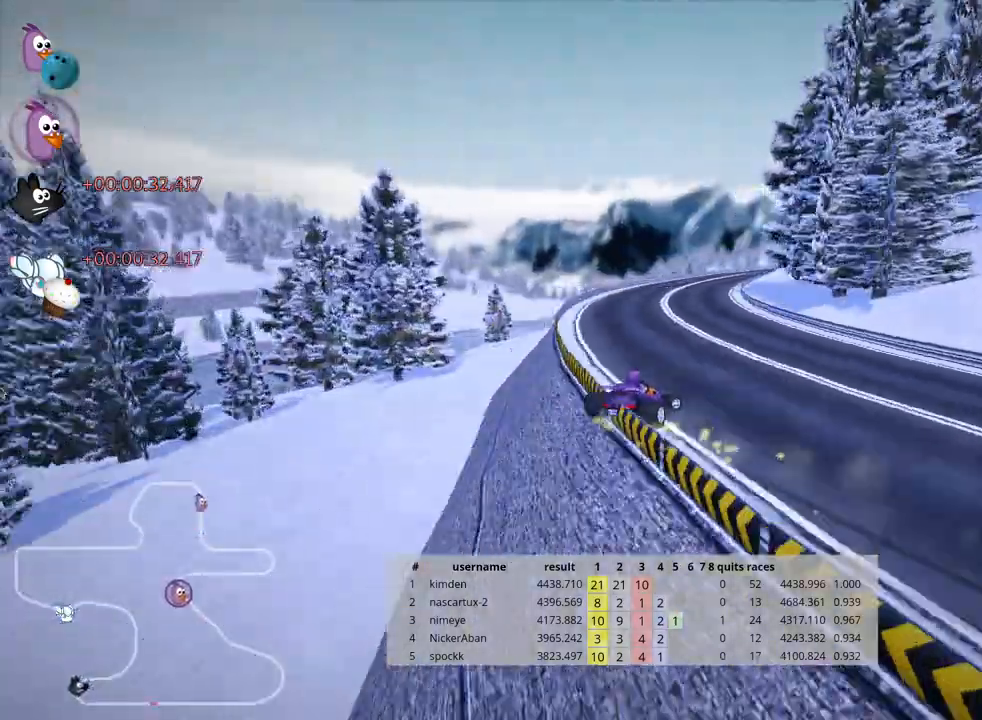
{"keys": ["right", "skid", "up"], "events": []}
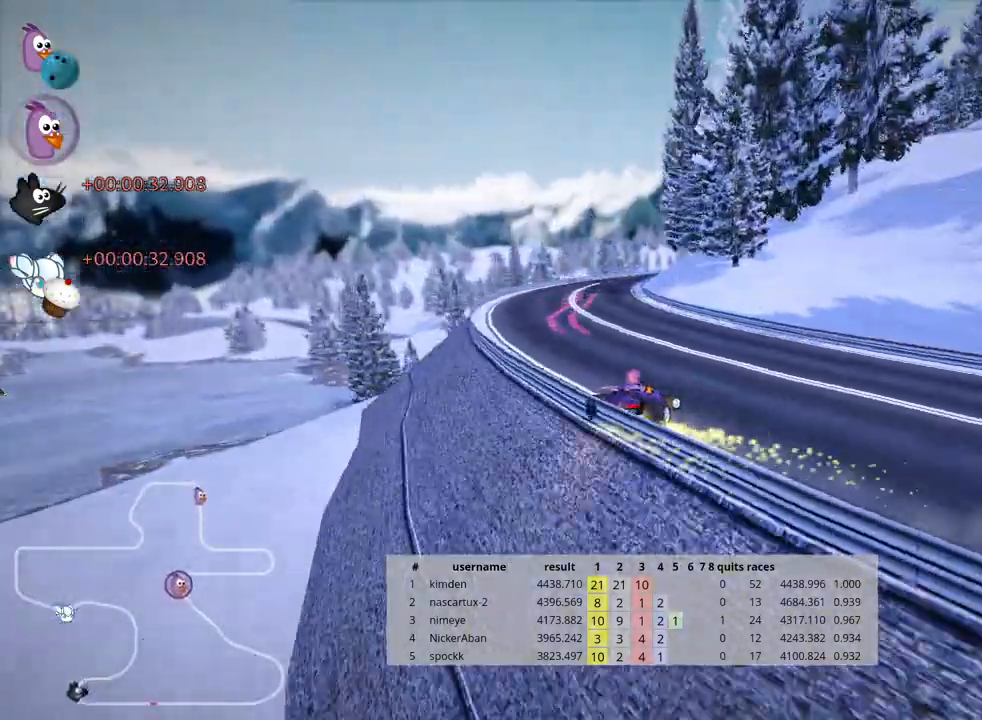
{"keys": ["right", "skid", "up"], "events": []}
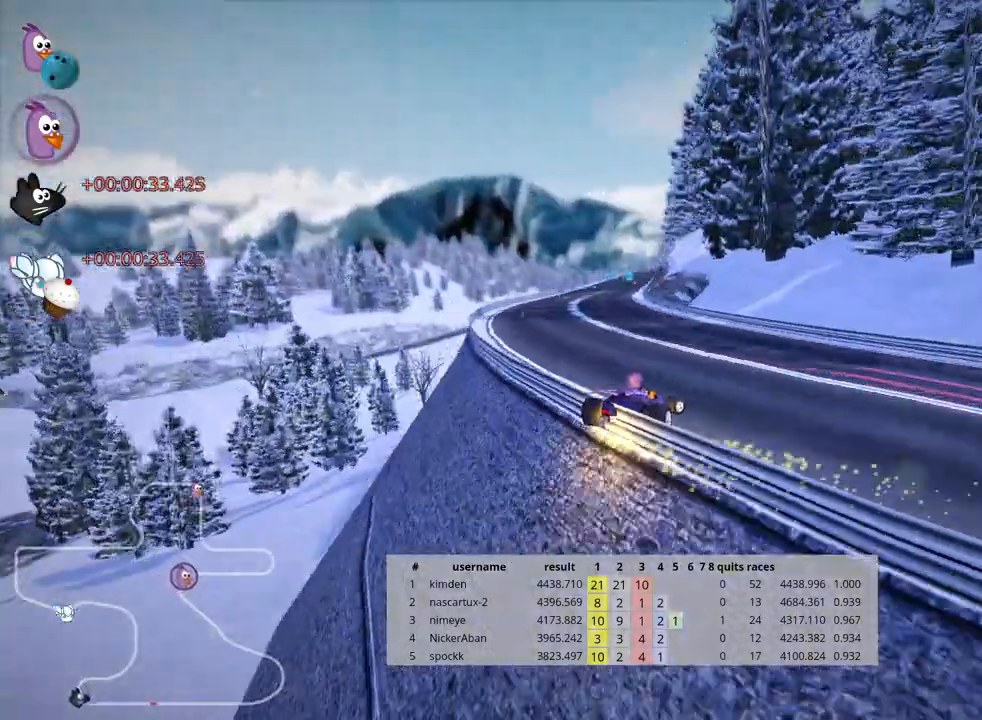
{"keys": ["left", "up"], "events": [[100, "skid", "up"], [217, "right", "up"], [350, "left", "down"]]}
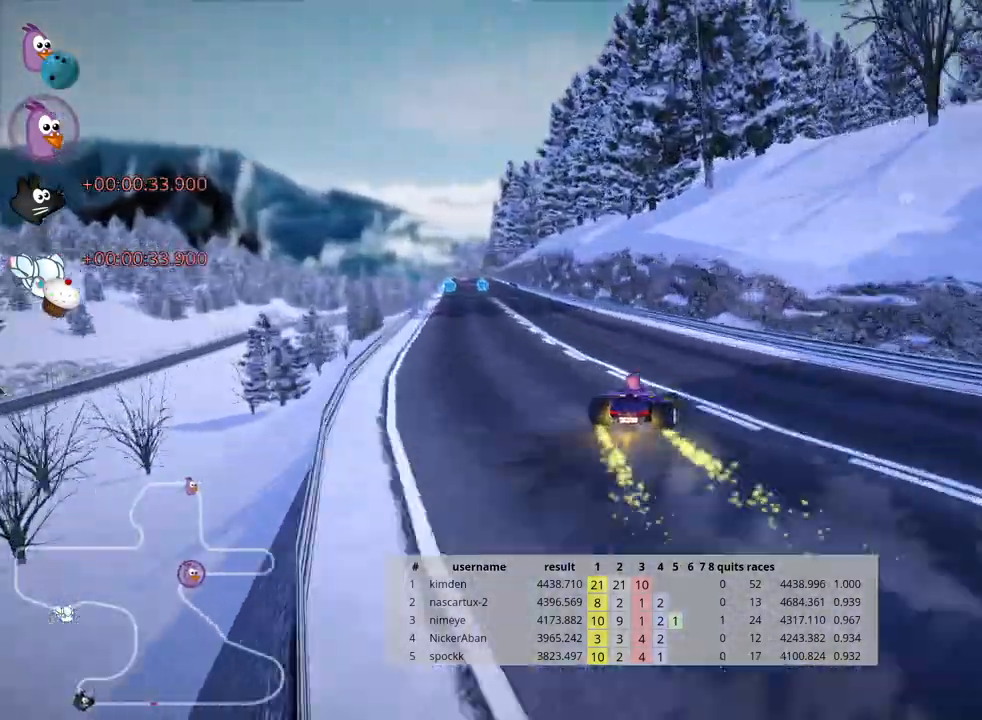
{"keys": ["up"], "events": [[67, "nitro", "down"], [267, "nitro", "up"], [433, "left", "up"]]}
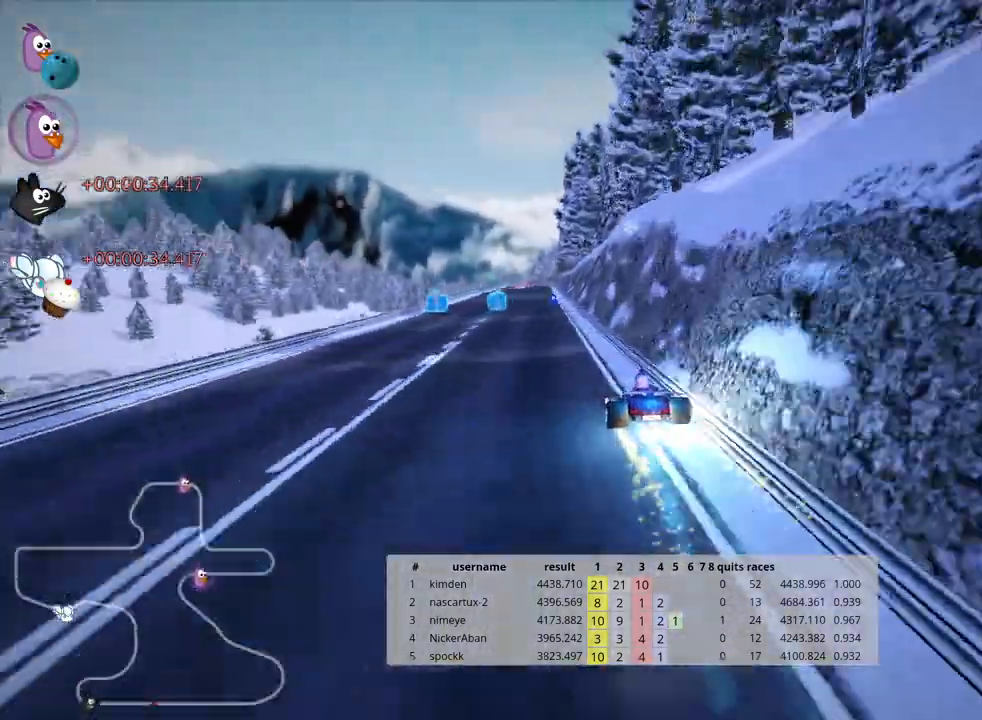
{"keys": ["left", "up"], "events": [[50, "right", "down"], [133, "right", "up"], [350, "left", "down"]]}
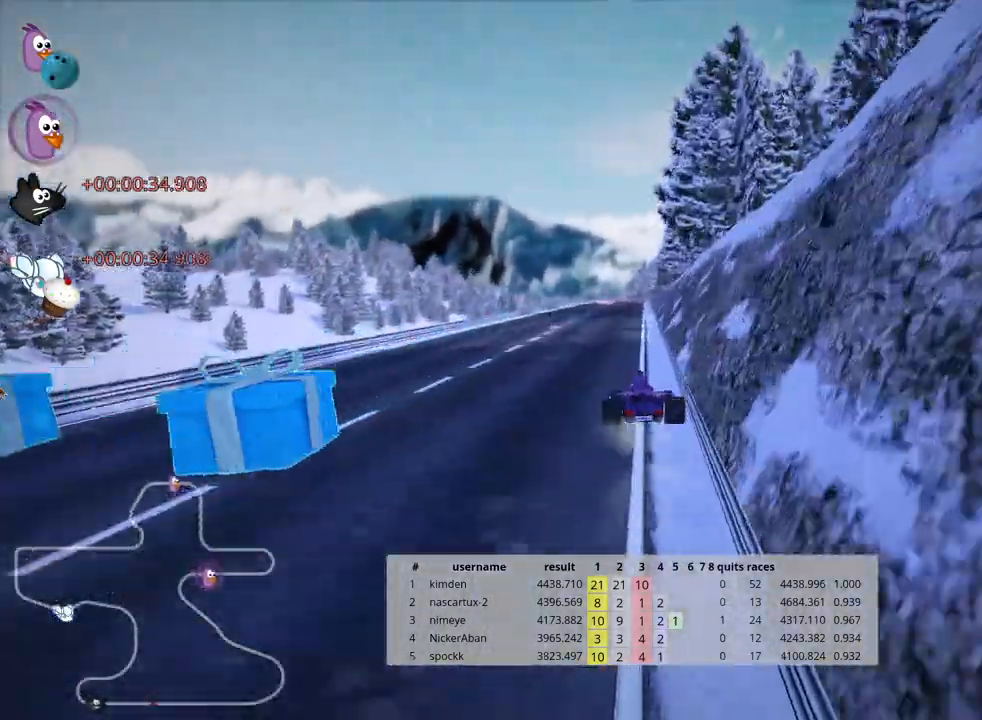
{"keys": ["up"], "events": [[67, "left", "up"], [150, "right", "down"], [450, "right", "up"]]}
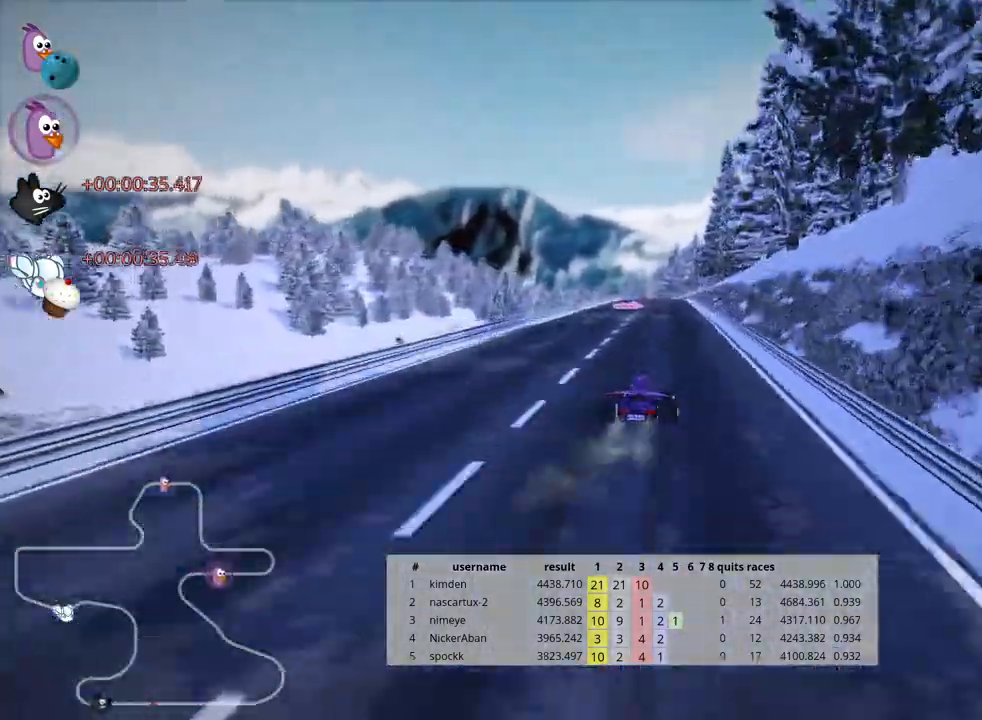
{"keys": ["up"], "events": [[233, "left", "down"], [450, "left", "up"]]}
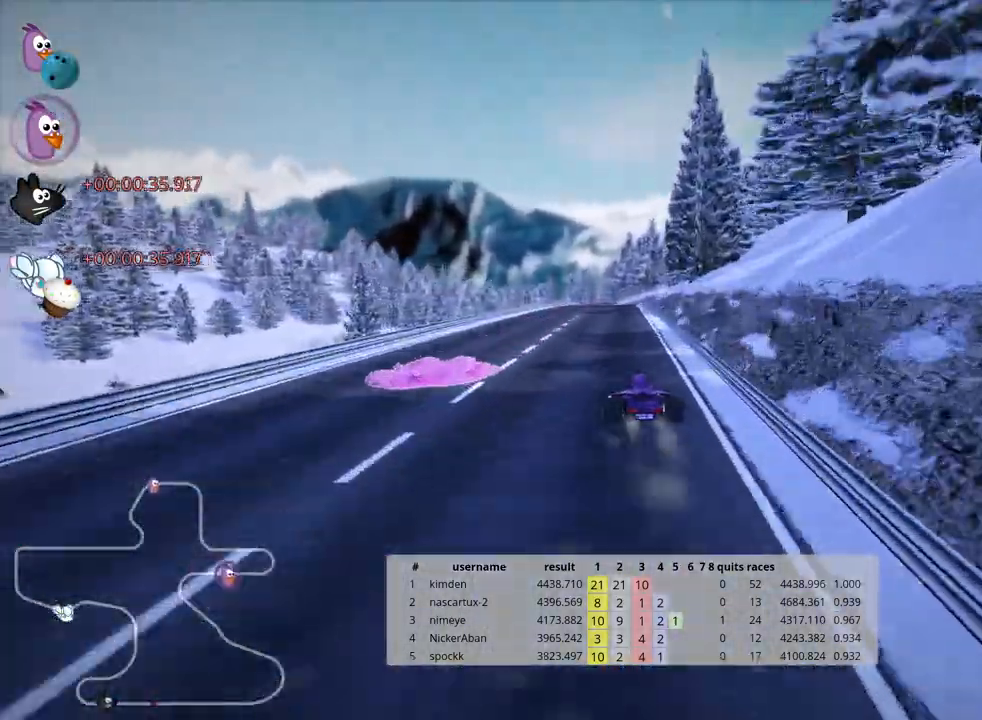
{"keys": ["up"], "events": []}
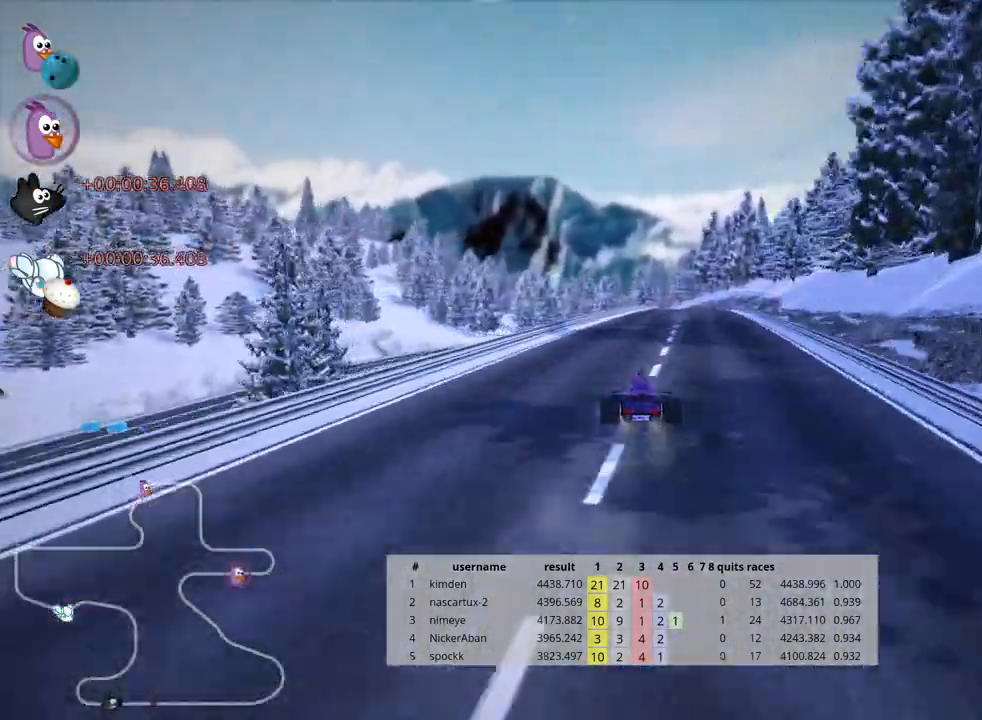
{"keys": ["left", "skid", "up"], "events": [[67, "right", "down"], [417, "right", "up"], [433, "left", "down"], [467, "skid", "down"]]}
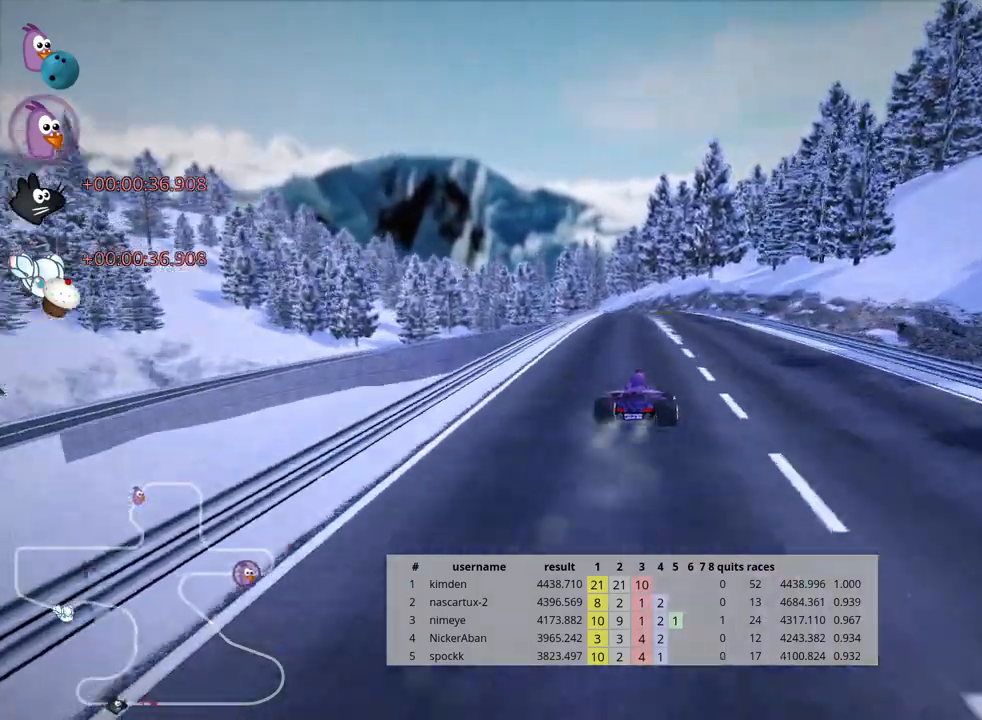
{"keys": ["right", "skid", "up"], "events": [[133, "left", "up"], [150, "right", "down"]]}
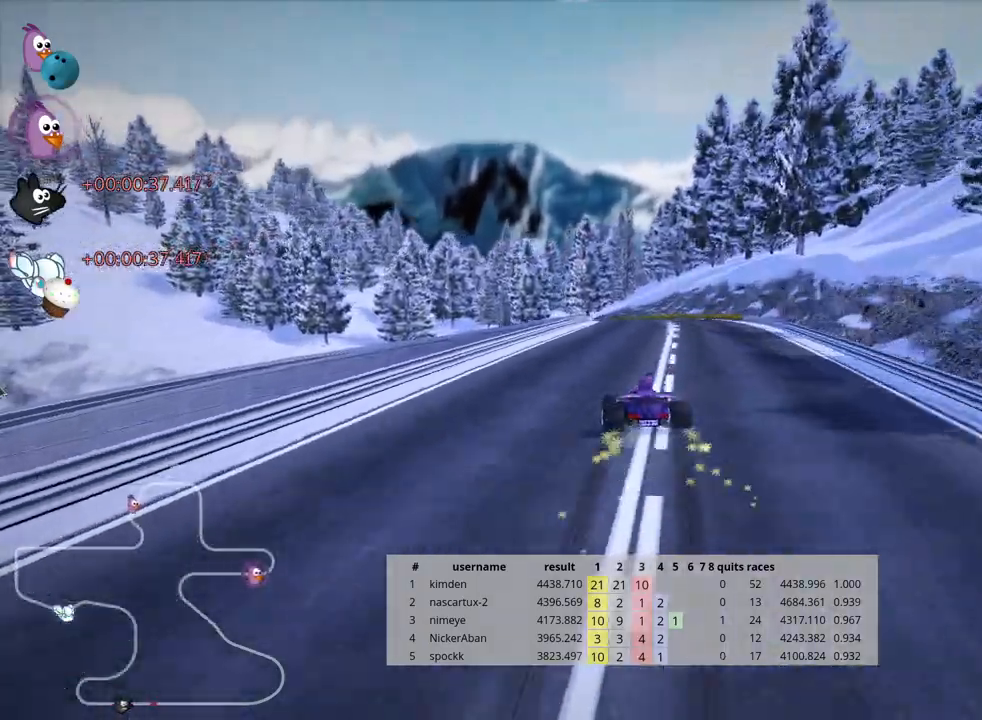
{"keys": ["left", "skid", "up"], "events": [[133, "left", "down"], [217, "right", "up"]]}
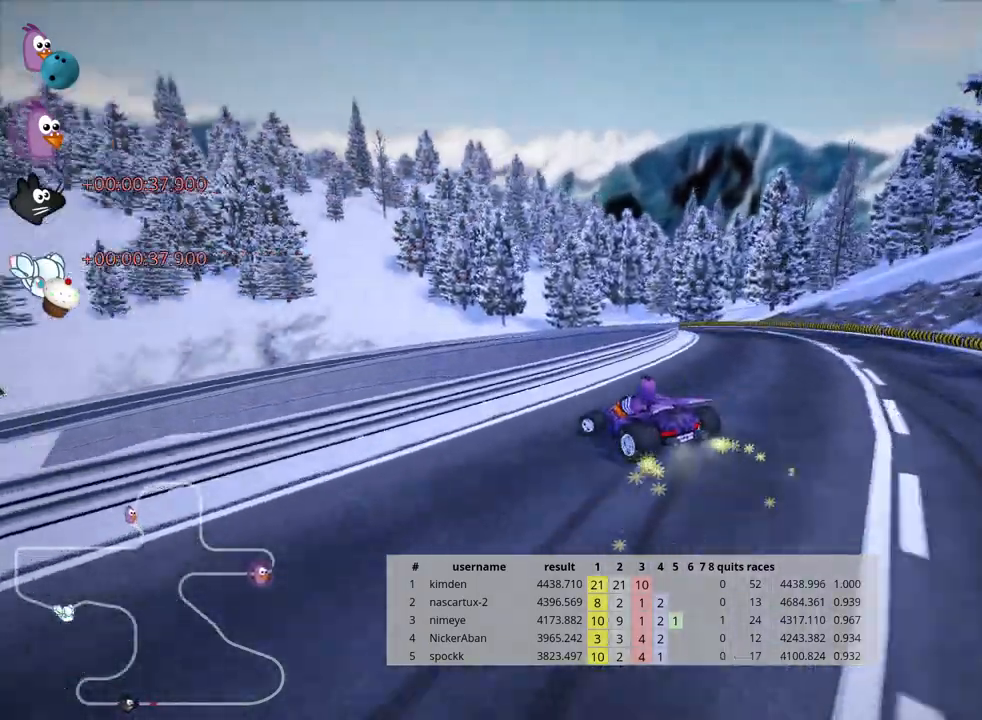
{"keys": ["left", "skid", "up"], "events": [[17, "right", "down"], [67, "left", "up"], [300, "left", "down"], [383, "right", "up"]]}
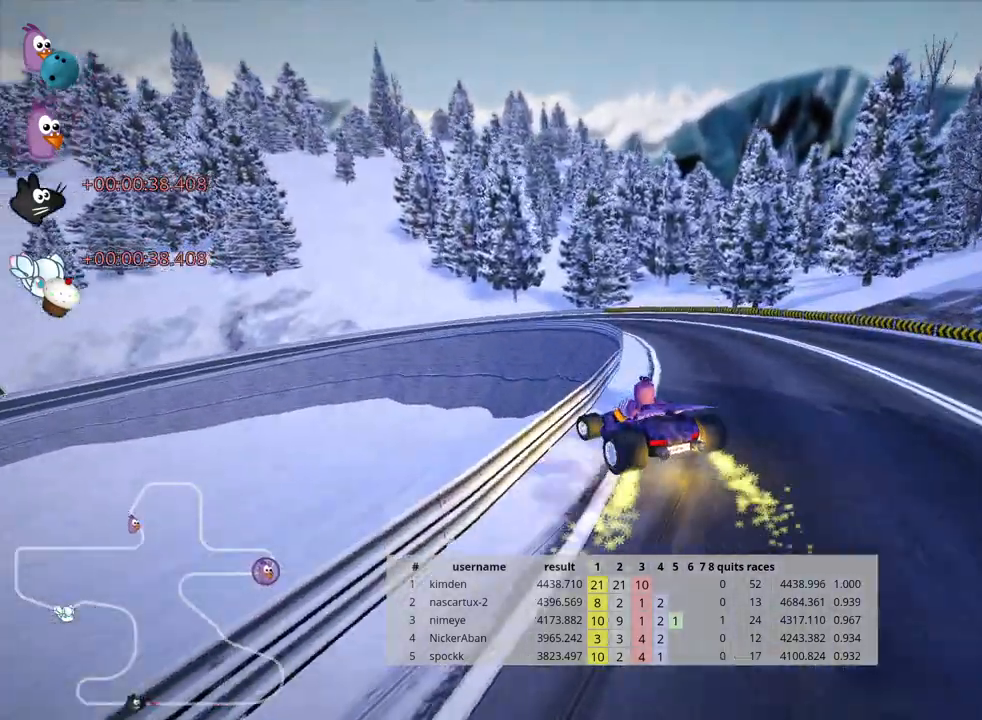
{"keys": ["left", "skid", "up"], "events": [[217, "nitro", "down"], [333, "nitro", "up"]]}
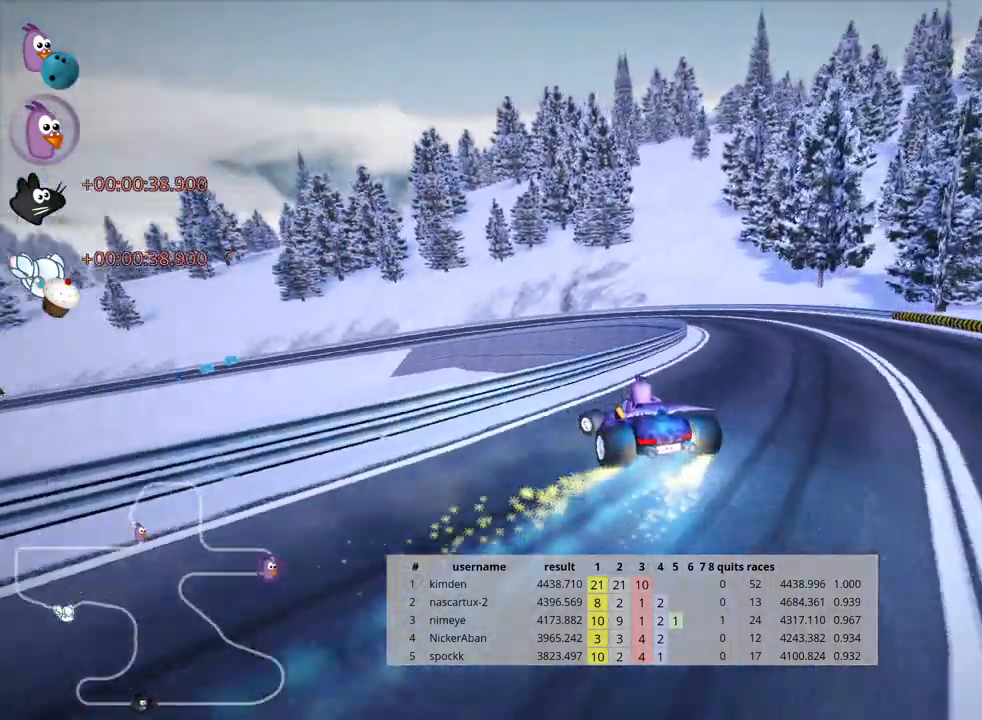
{"keys": ["left", "skid", "up"], "events": []}
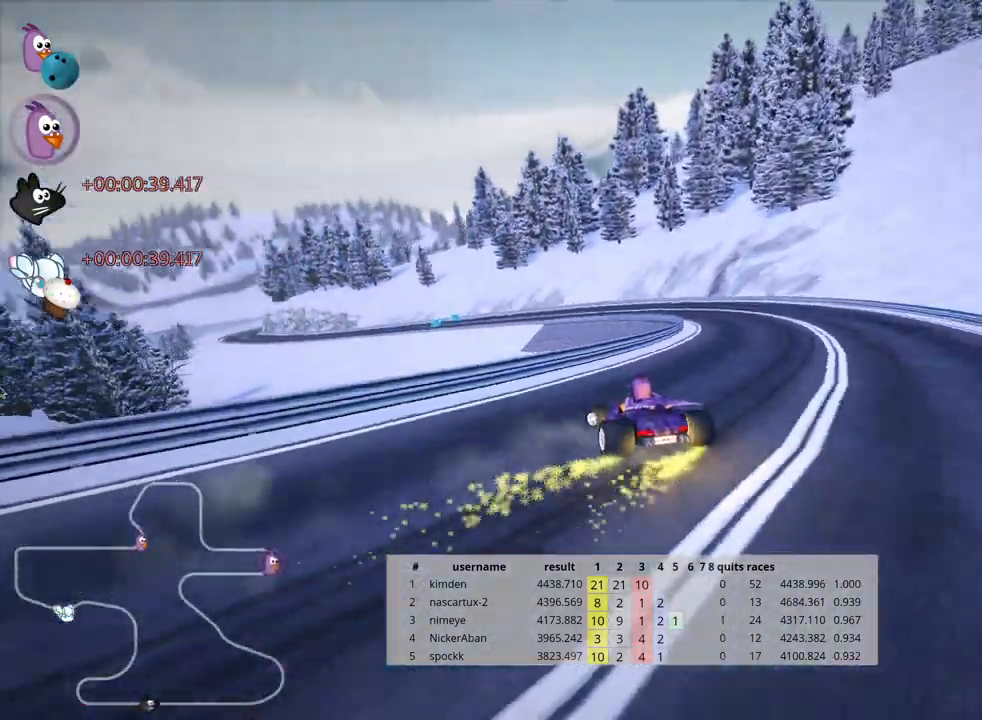
{"keys": ["left", "skid", "up"], "events": []}
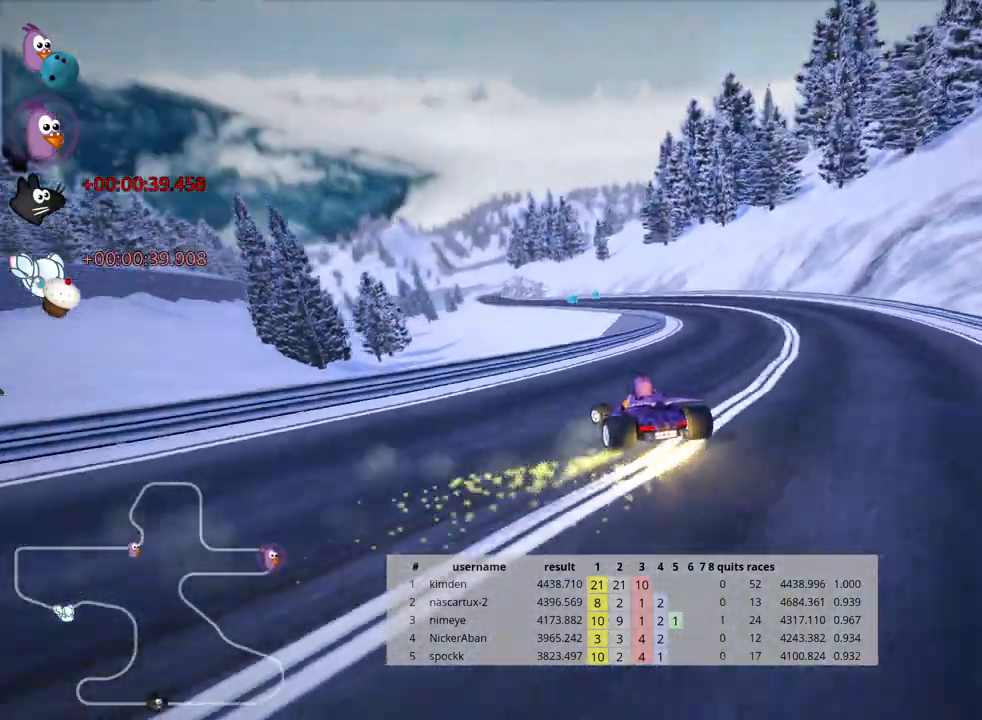
{"keys": ["up"], "events": [[433, "left", "up"], [483, "skid", "up"]]}
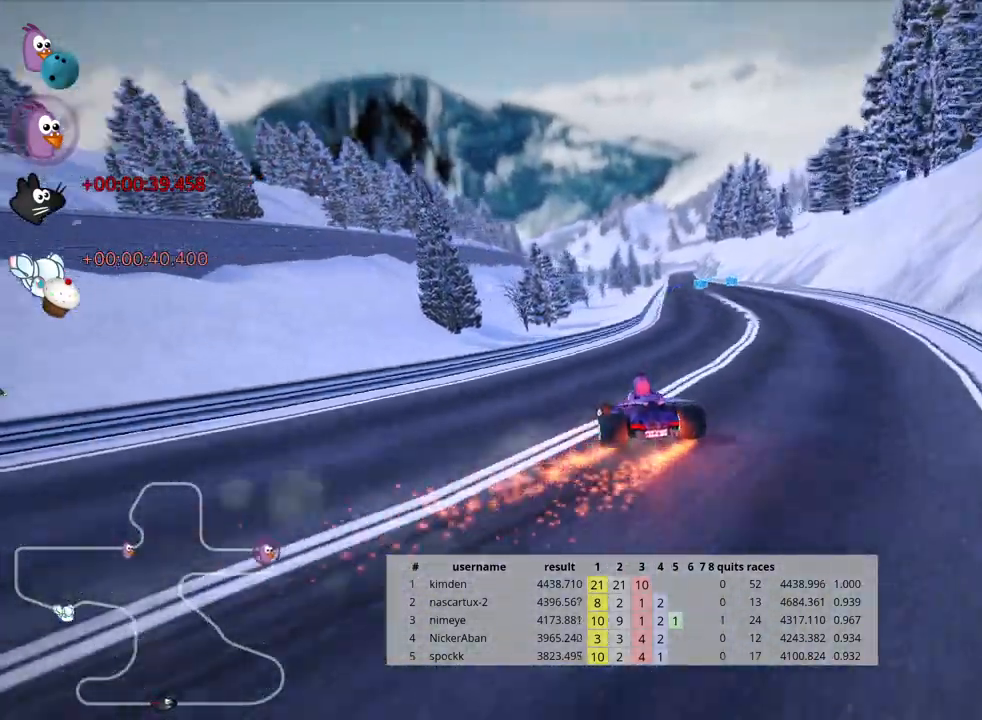
{"keys": ["up"], "events": []}
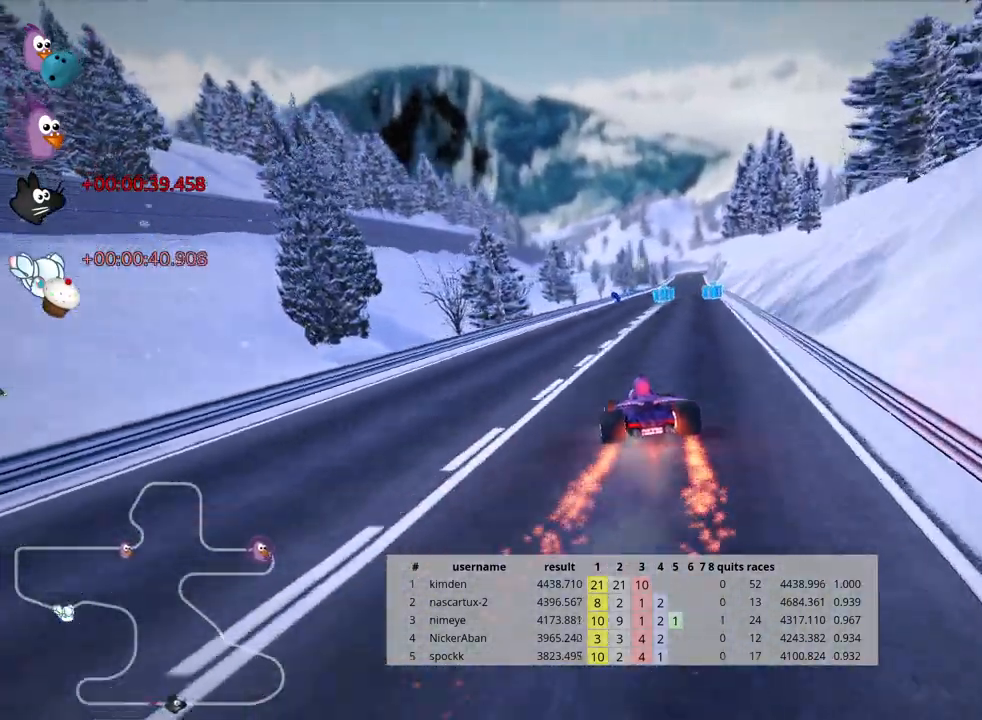
{"keys": ["right", "skid", "up"], "events": [[333, "skid", "down"], [367, "nitro", "down"], [367, "right", "down"], [483, "nitro", "up"]]}
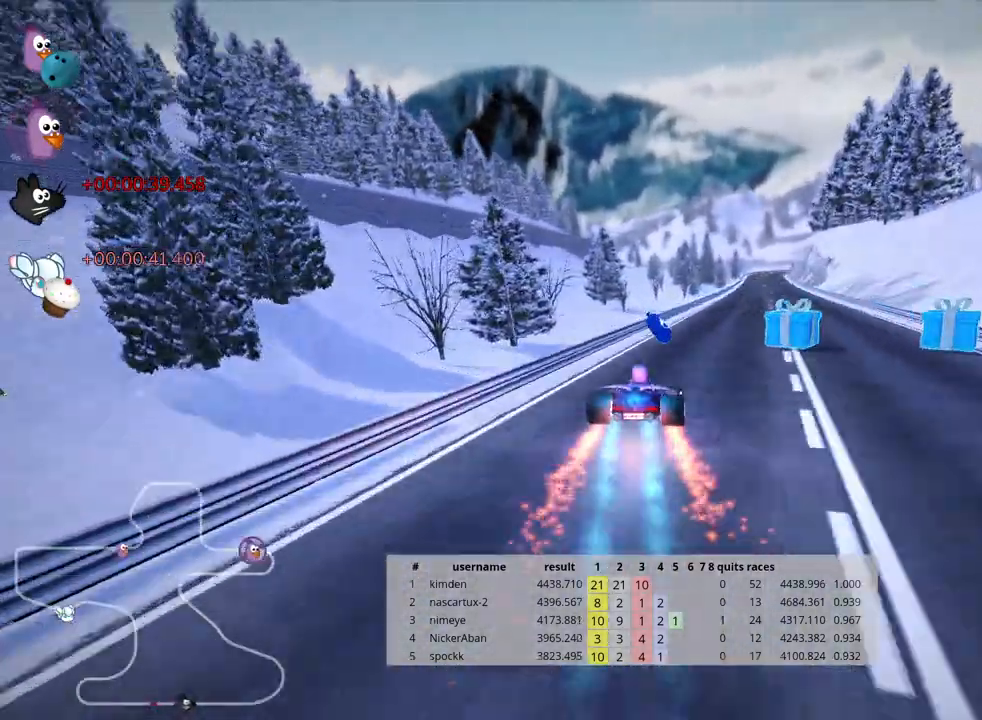
{"keys": ["left", "skid", "up"], "events": [[100, "left", "down"], [117, "right", "up"]]}